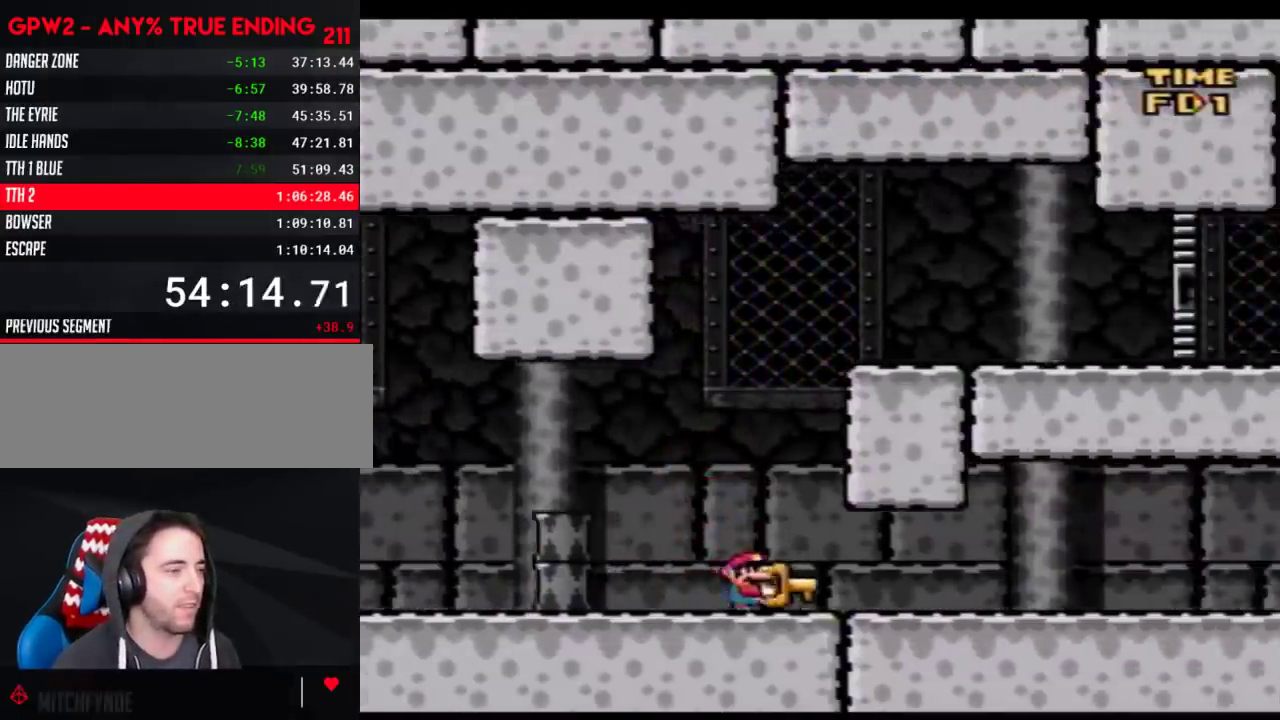
Gameplay with a controller (Nintendo layout); each line is a JSON object with the inputs held at the frame after it. "events" lists button and stick changes between this image and that frame as [ms after this image, input, new state], when the widget could be followed in between. Not read: B L3 R3.
{"buttons": ["Y", "DPAD_RIGHT"], "events": []}
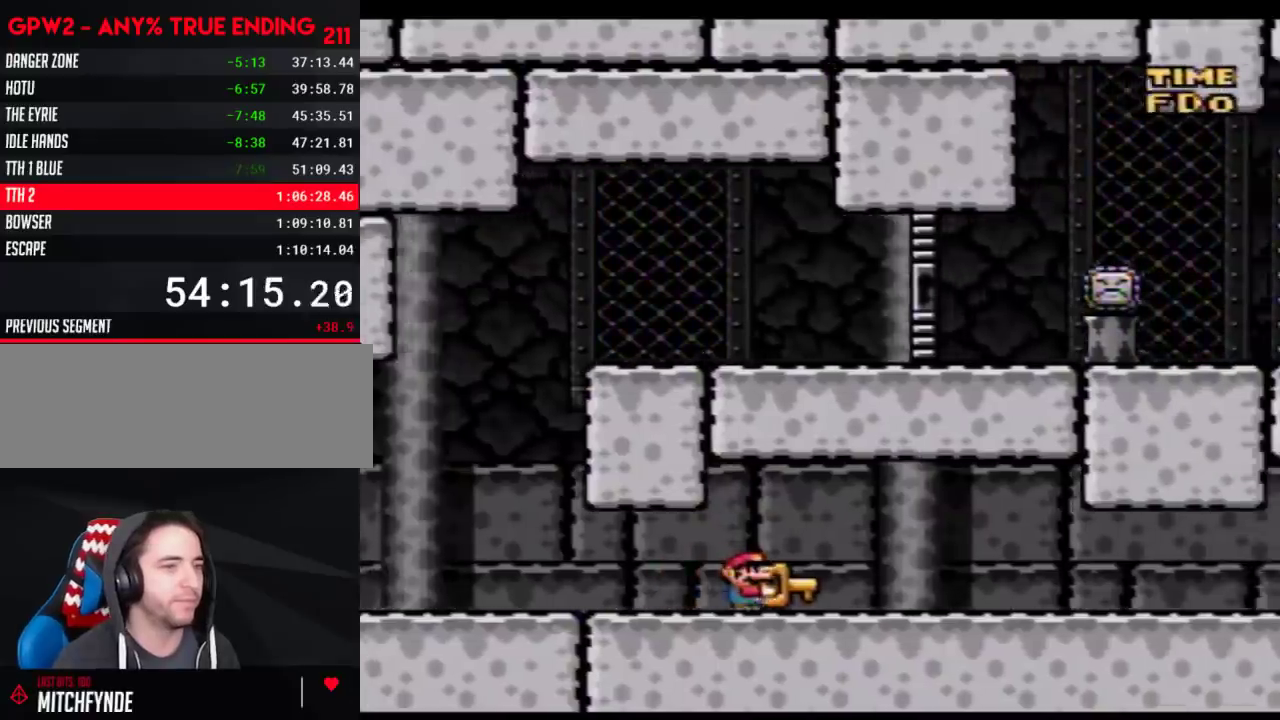
{"buttons": ["Y", "DPAD_RIGHT"], "events": []}
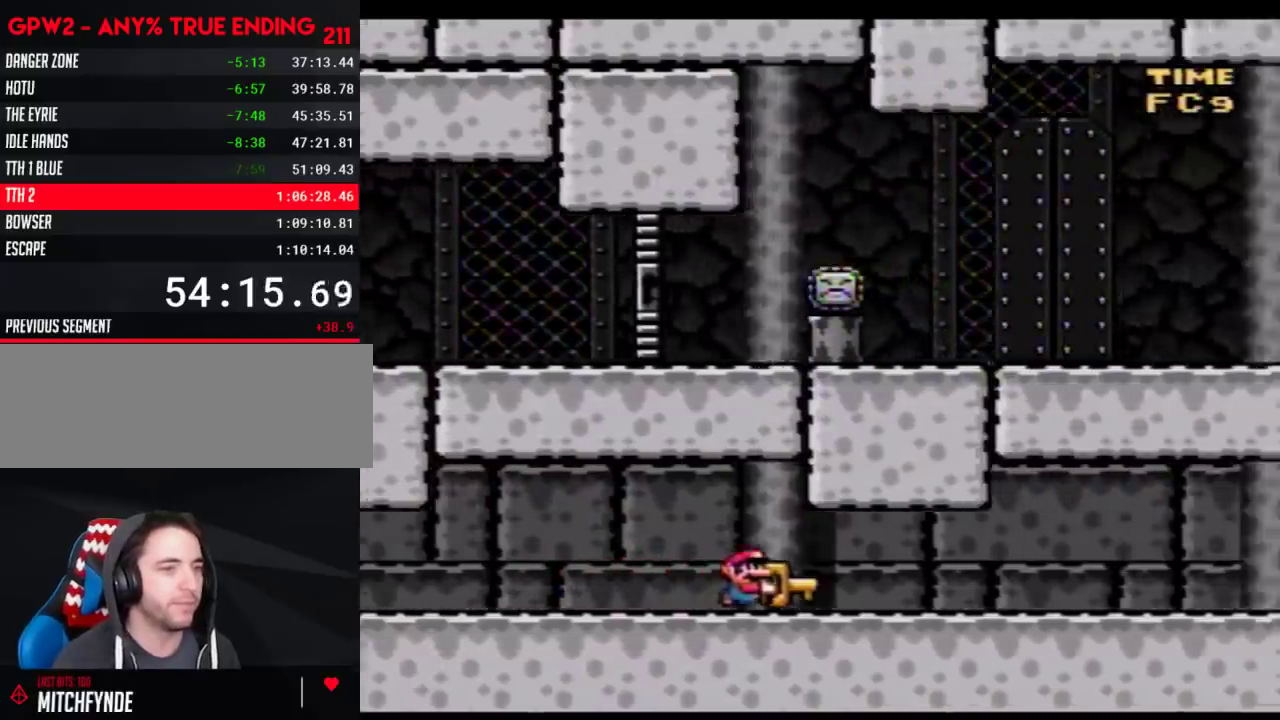
{"buttons": ["Y", "DPAD_RIGHT"], "events": []}
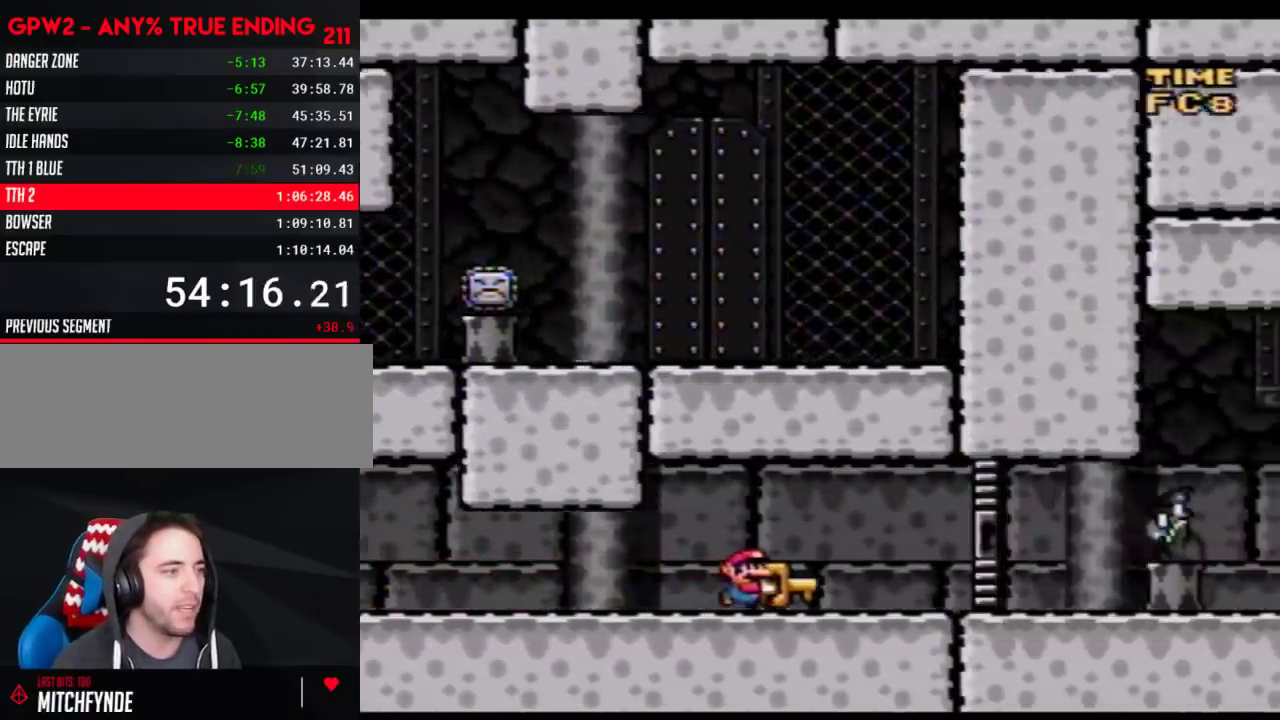
{"buttons": ["Y", "DPAD_RIGHT"], "events": []}
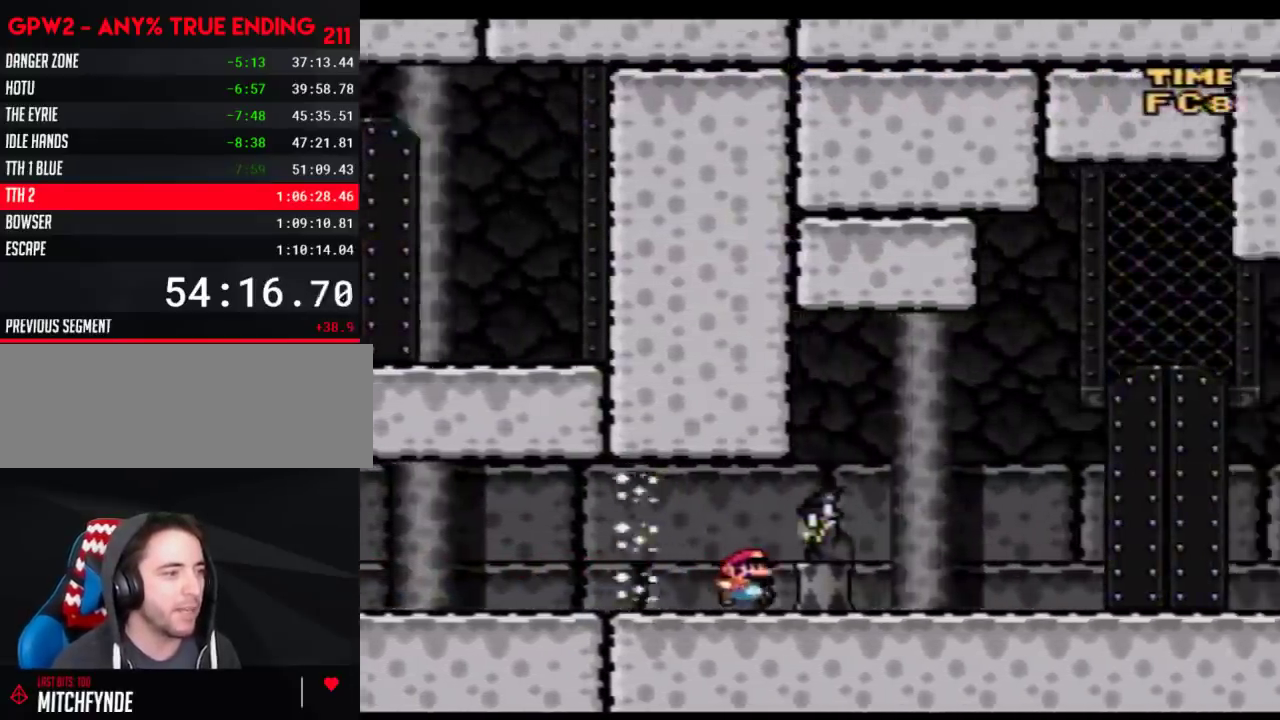
{"buttons": ["Y"], "events": [[500, "DPAD_RIGHT", "up"]]}
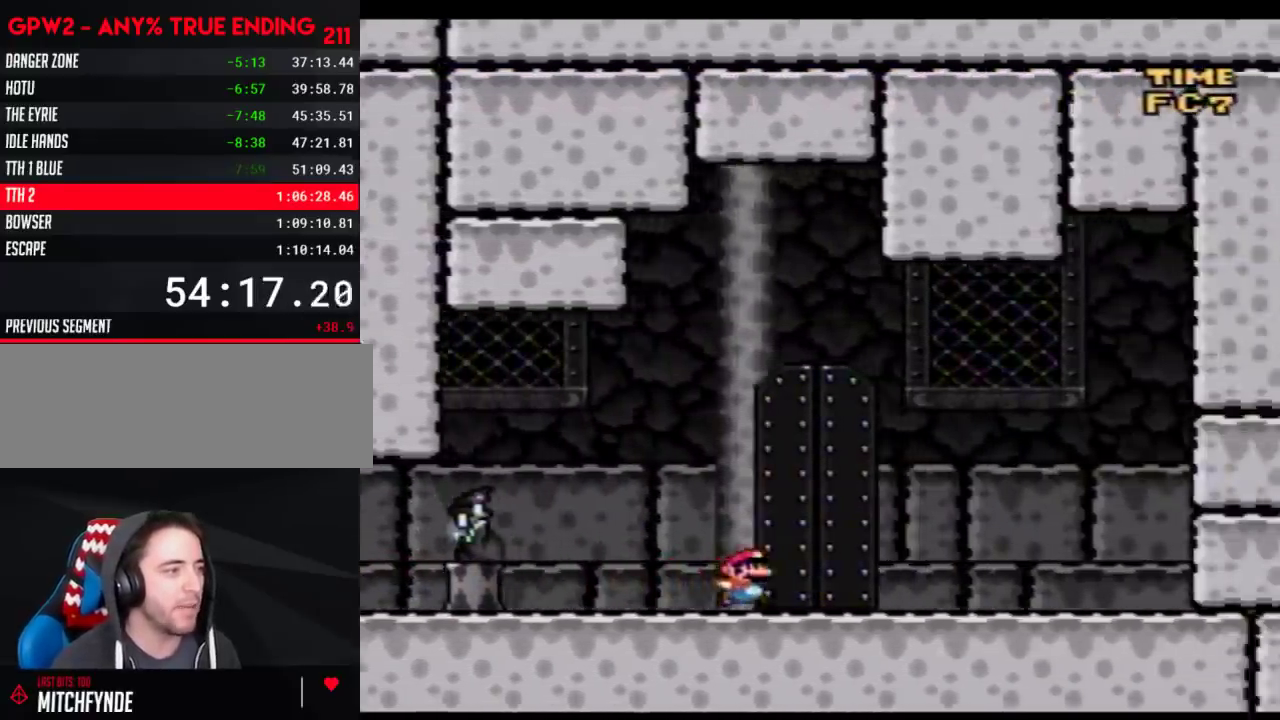
{"buttons": [], "events": [[150, "Y", "up"]]}
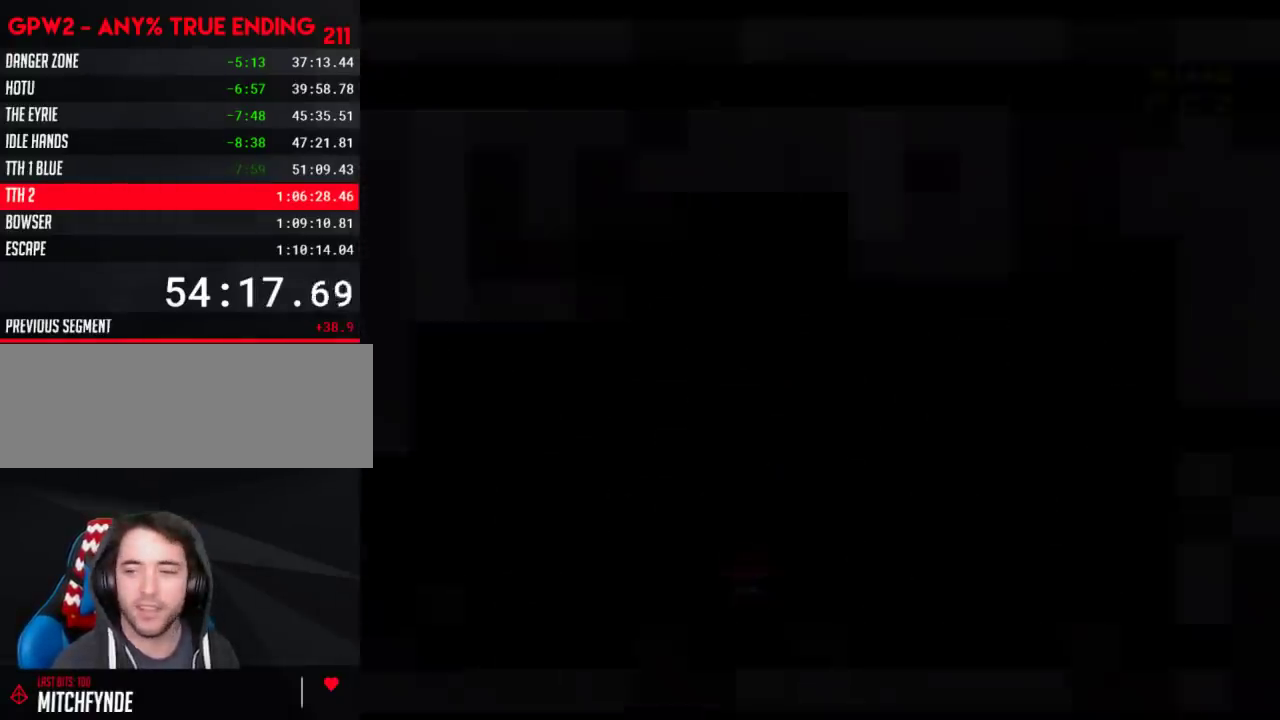
{"buttons": [], "events": []}
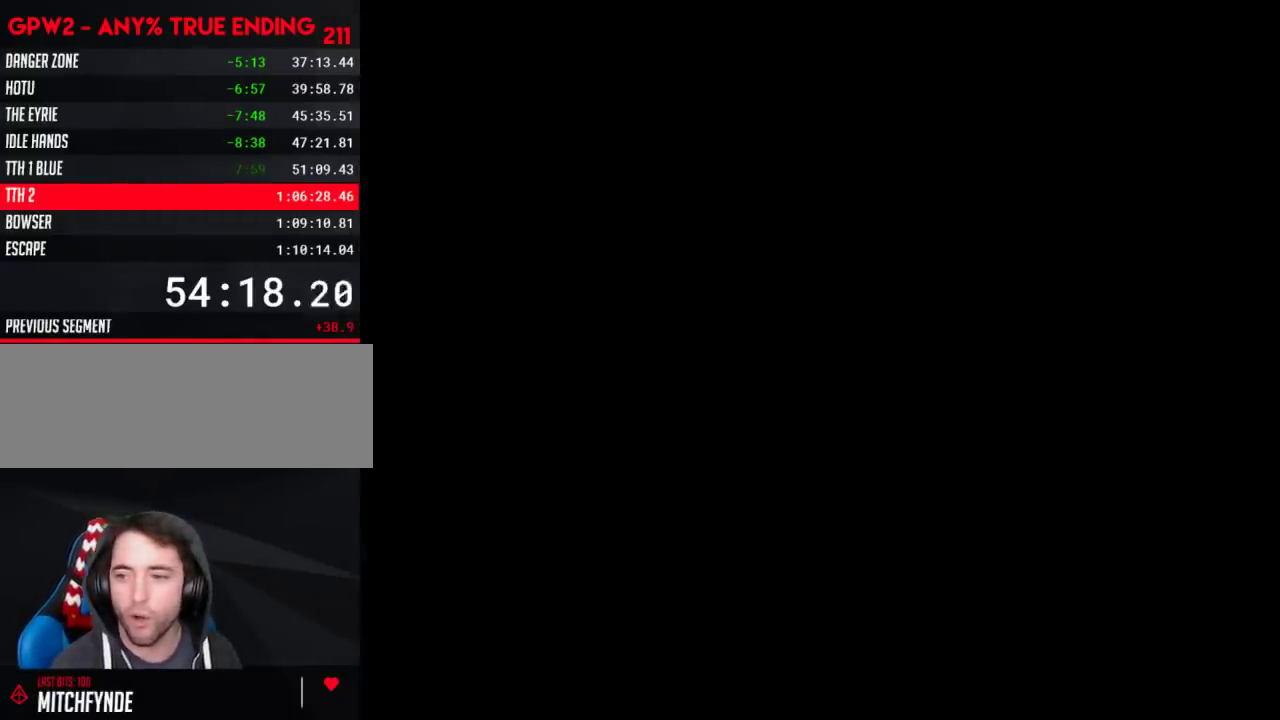
{"buttons": [], "events": []}
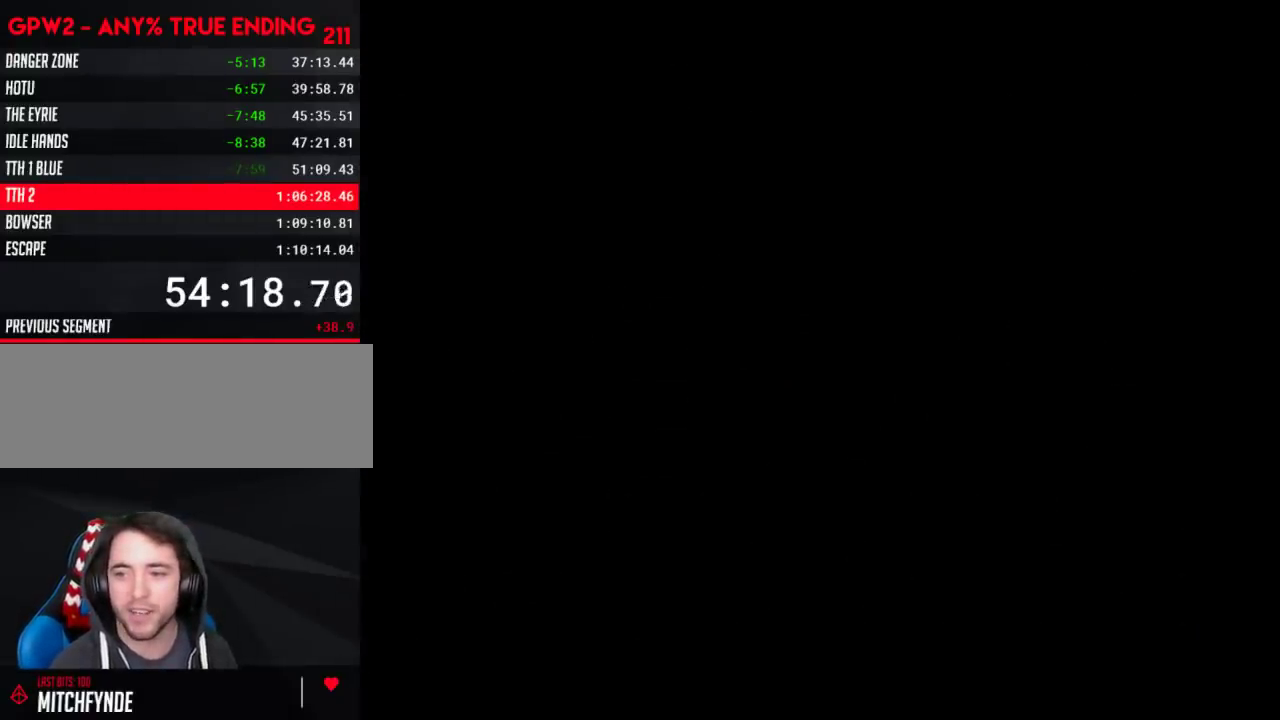
{"buttons": ["Y"], "events": [[467, "Y", "down"]]}
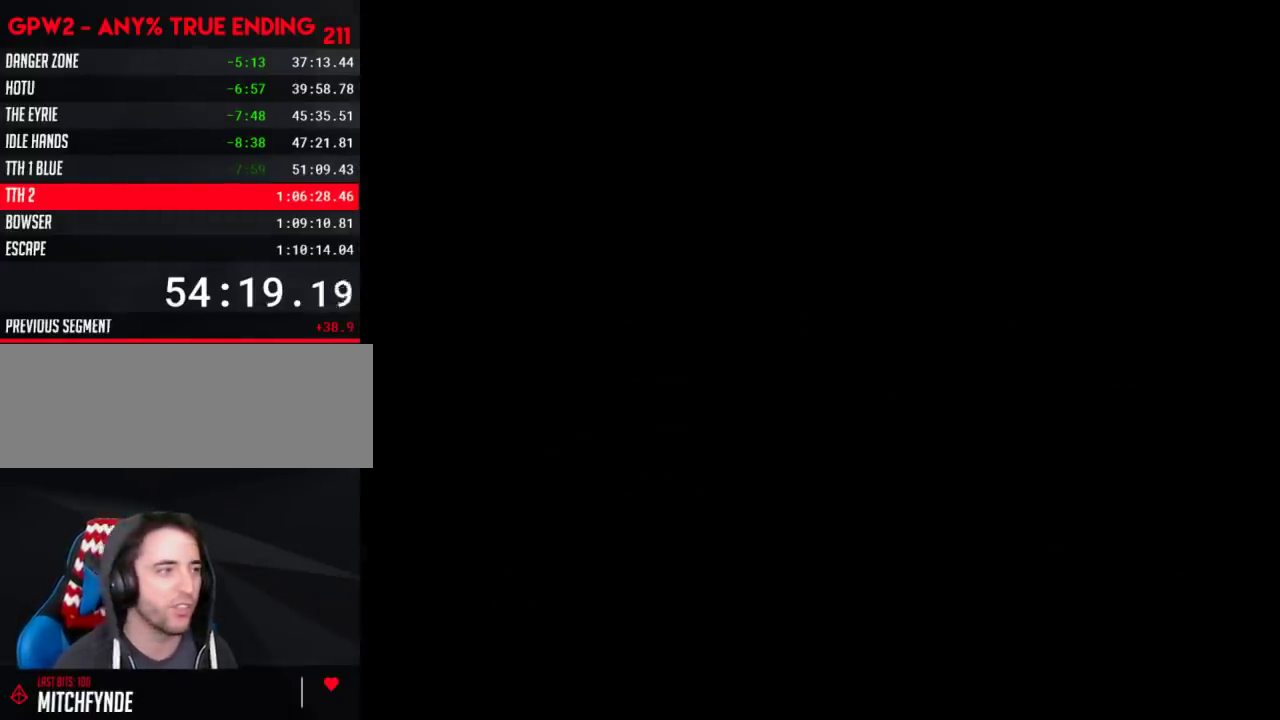
{"buttons": ["Y", "DPAD_RIGHT"], "events": [[333, "DPAD_RIGHT", "down"]]}
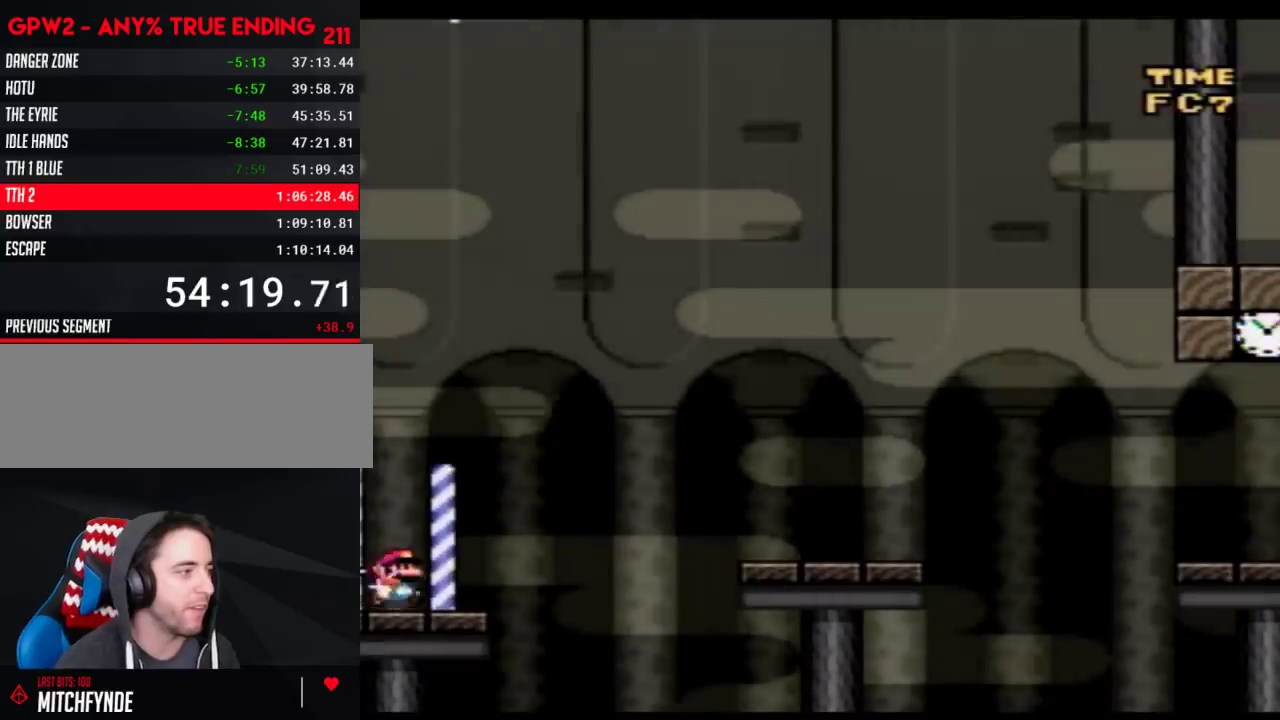
{"buttons": ["Y", "DPAD_RIGHT"], "events": [[400, "DPAD_RIGHT", "up"], [467, "DPAD_RIGHT", "down"]]}
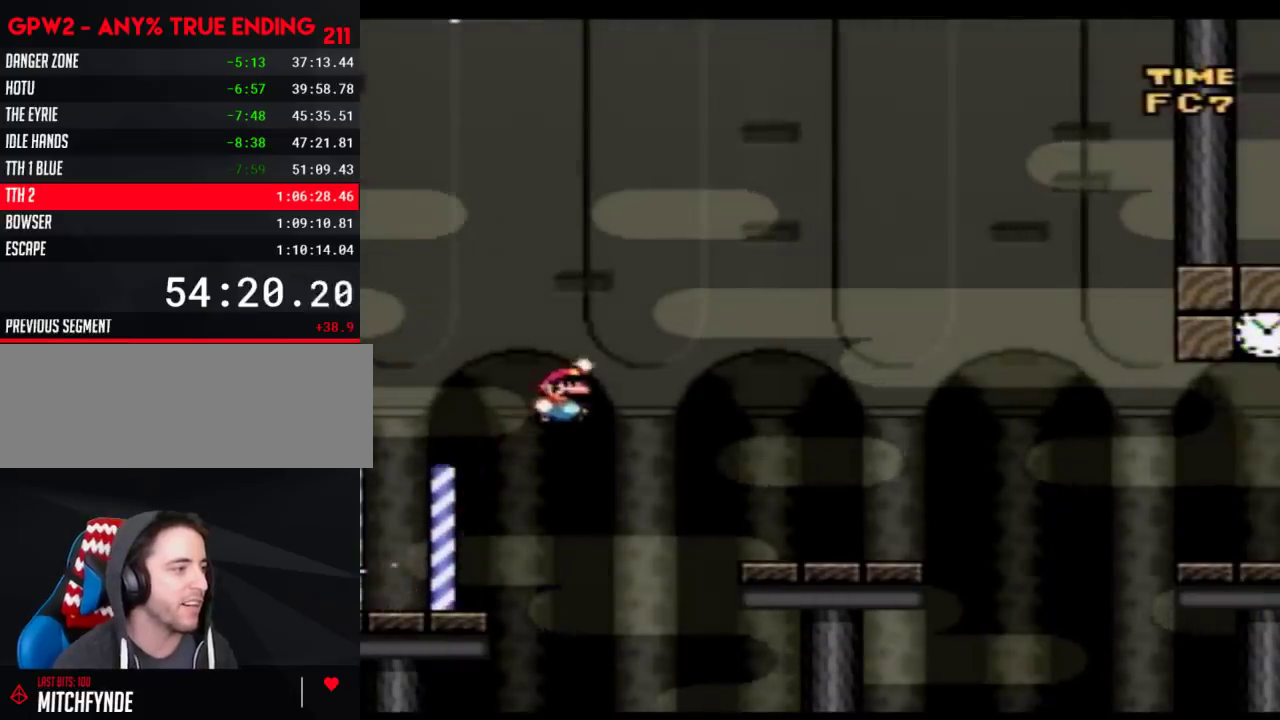
{"buttons": ["Y", "DPAD_RIGHT"], "events": []}
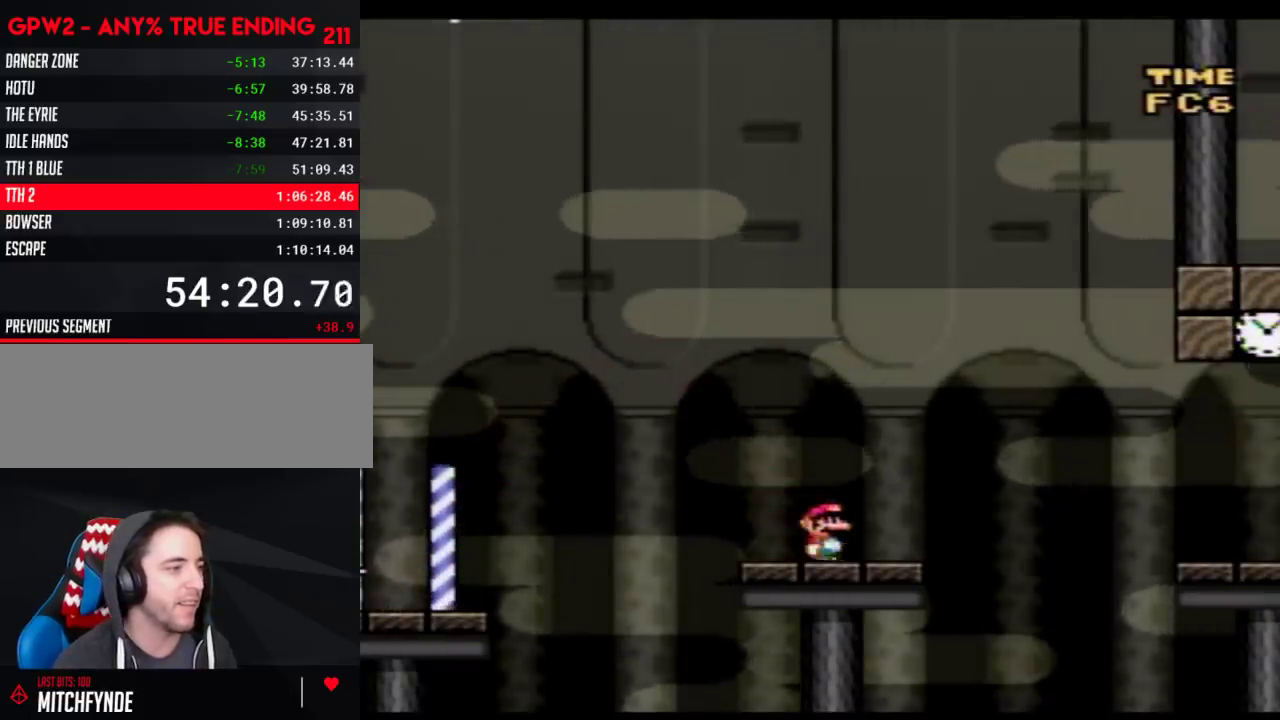
{"buttons": ["Y", "DPAD_RIGHT"], "events": []}
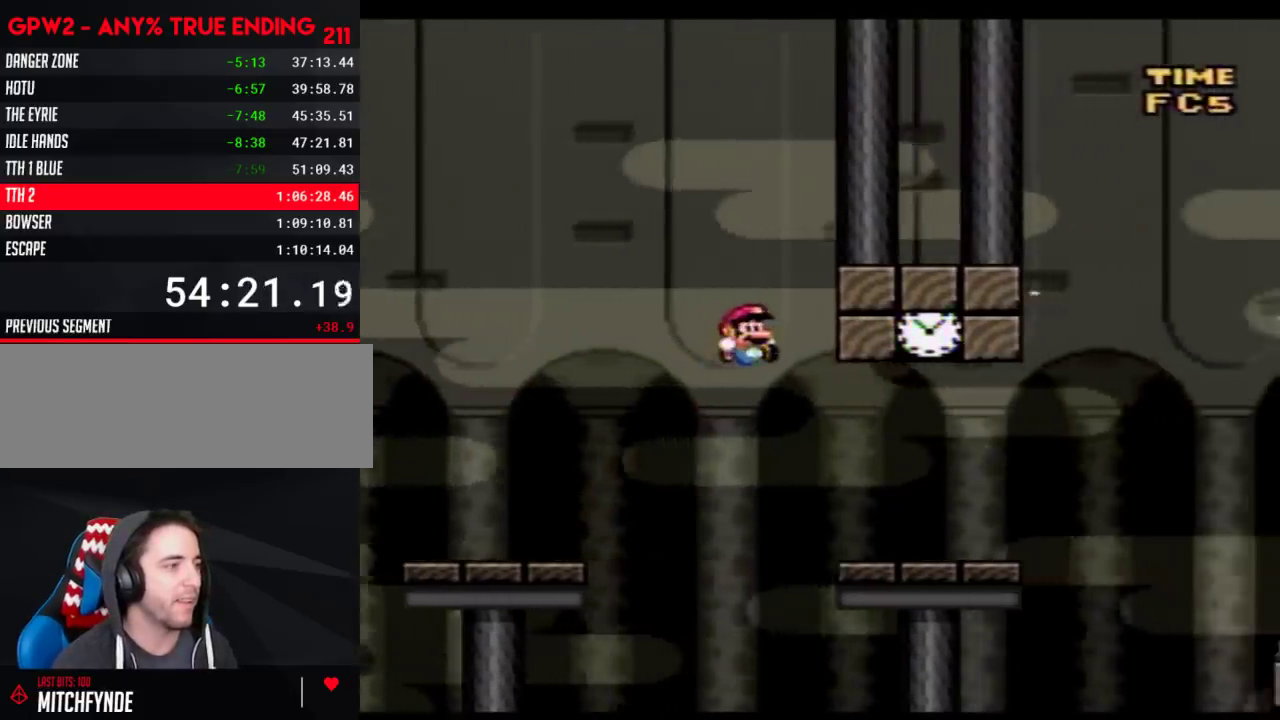
{"buttons": ["Y"], "events": [[250, "DPAD_RIGHT", "up"], [267, "DPAD_LEFT", "down"], [400, "DPAD_LEFT", "up"]]}
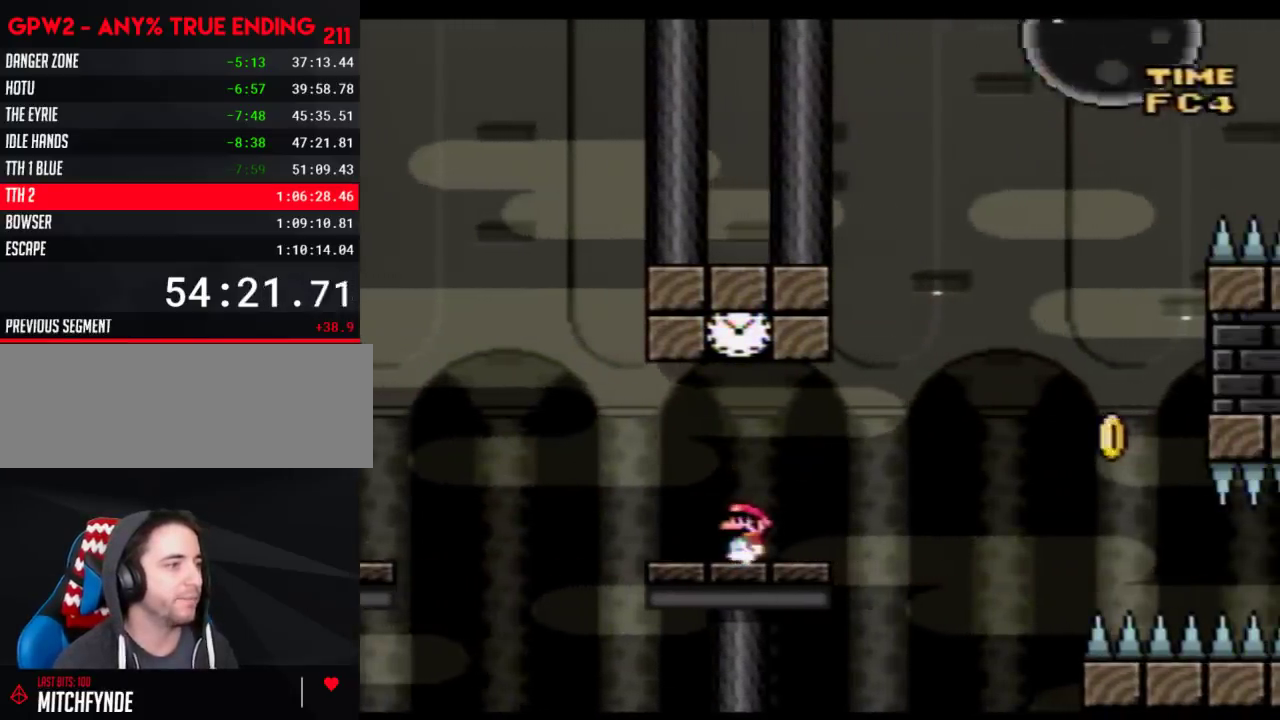
{"buttons": ["Y"], "events": []}
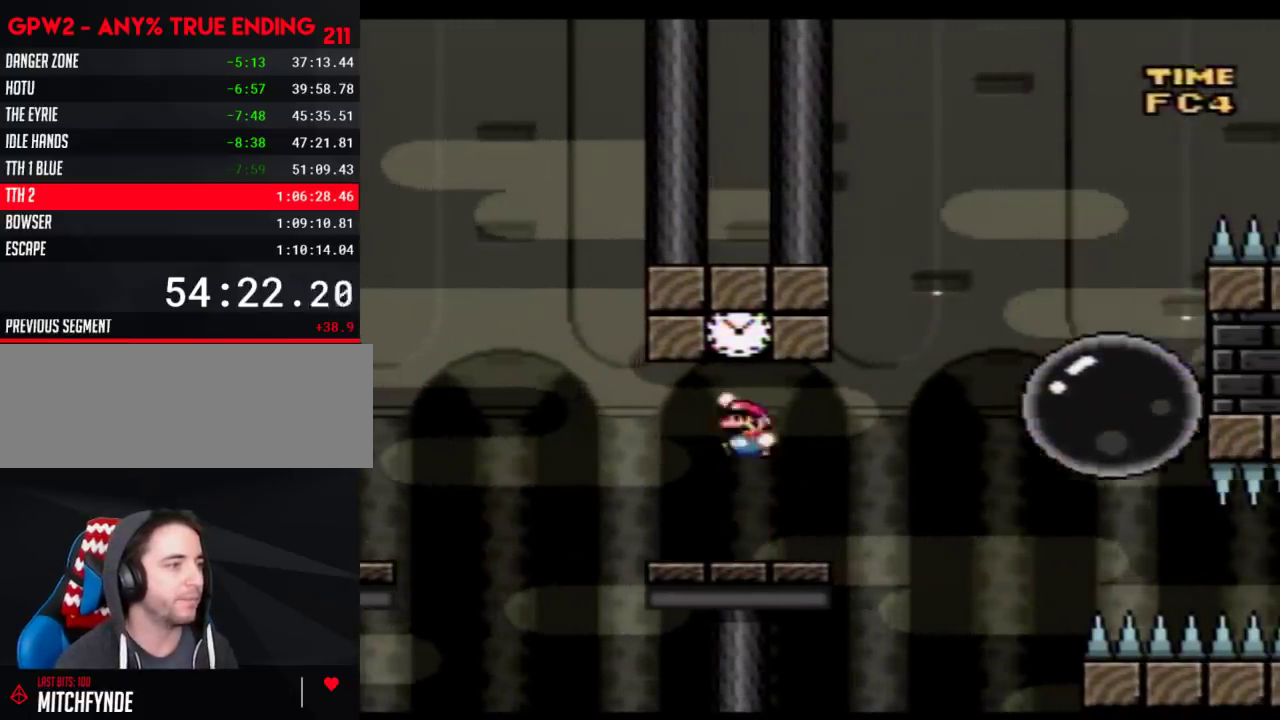
{"buttons": ["A", "Y", "DPAD_RIGHT"], "events": [[250, "DPAD_RIGHT", "down"], [433, "A", "down"]]}
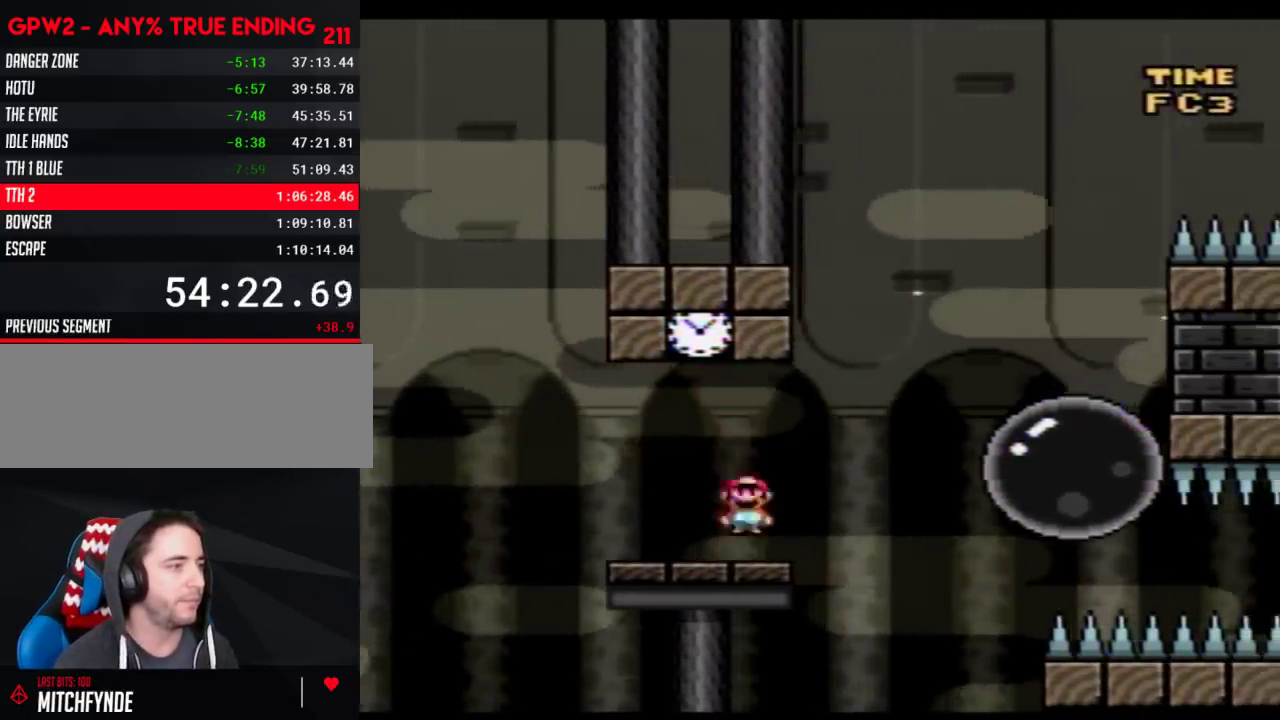
{"buttons": ["Y", "DPAD_RIGHT"], "events": [[267, "A", "up"]]}
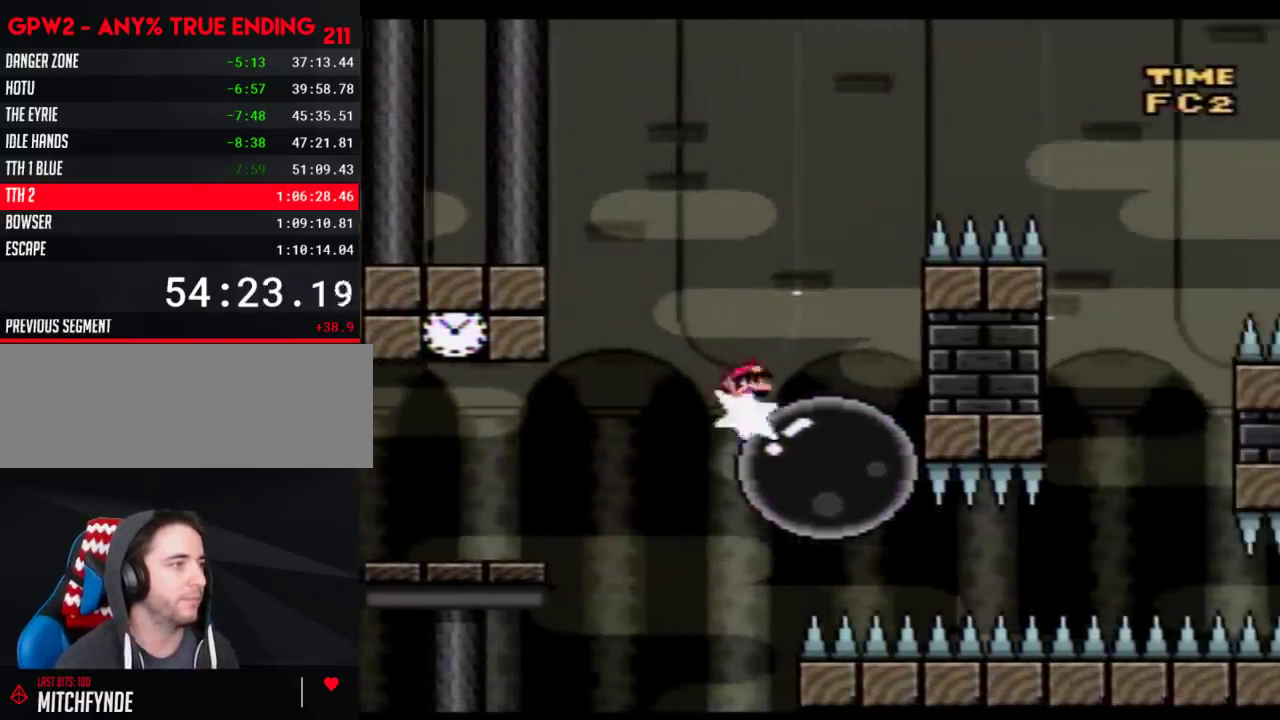
{"buttons": ["Y", "DPAD_RIGHT"], "events": []}
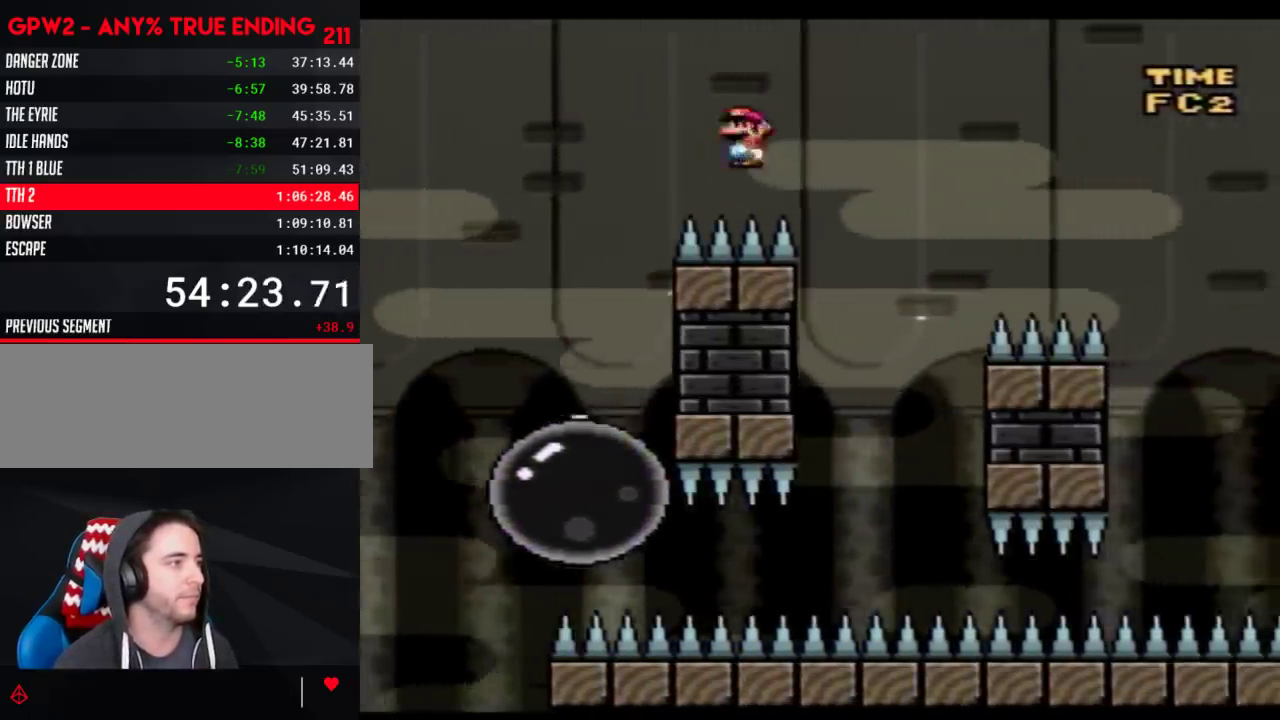
{"buttons": ["Y", "DPAD_RIGHT"], "events": [[83, "DPAD_LEFT", "down"], [83, "DPAD_RIGHT", "up"], [367, "DPAD_LEFT", "up"], [367, "DPAD_RIGHT", "down"]]}
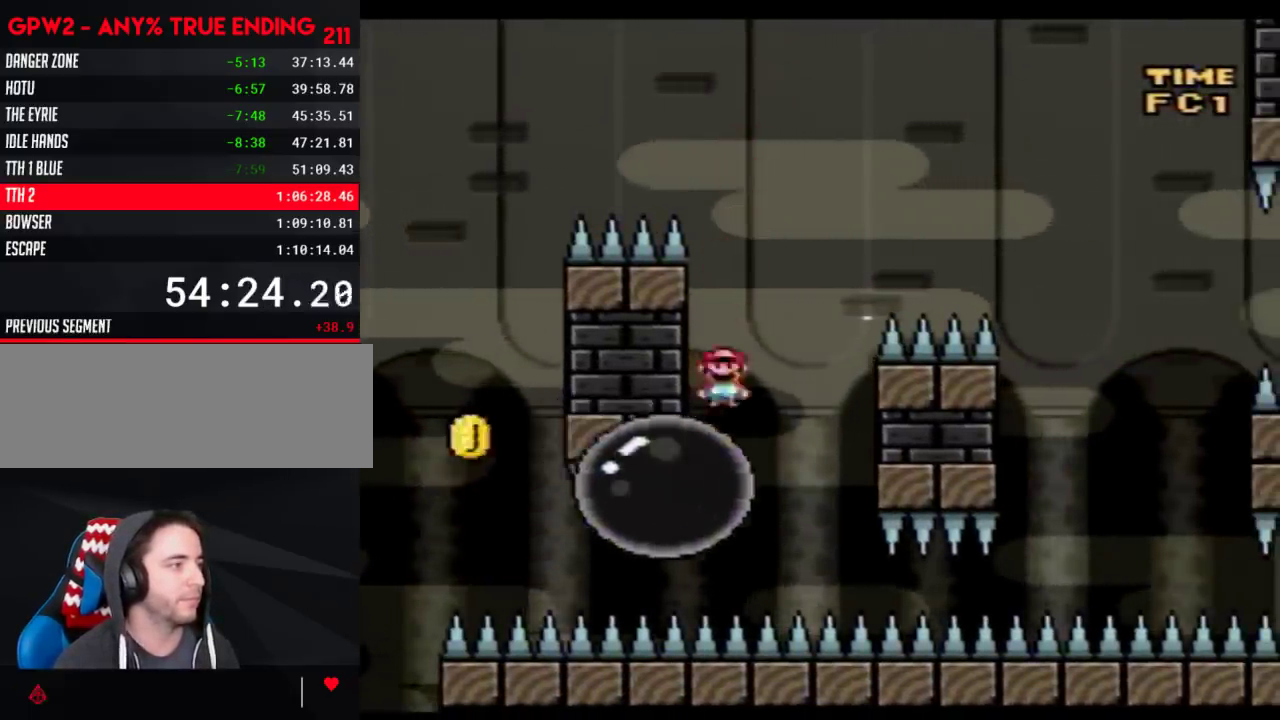
{"buttons": ["Y", "DPAD_RIGHT"], "events": []}
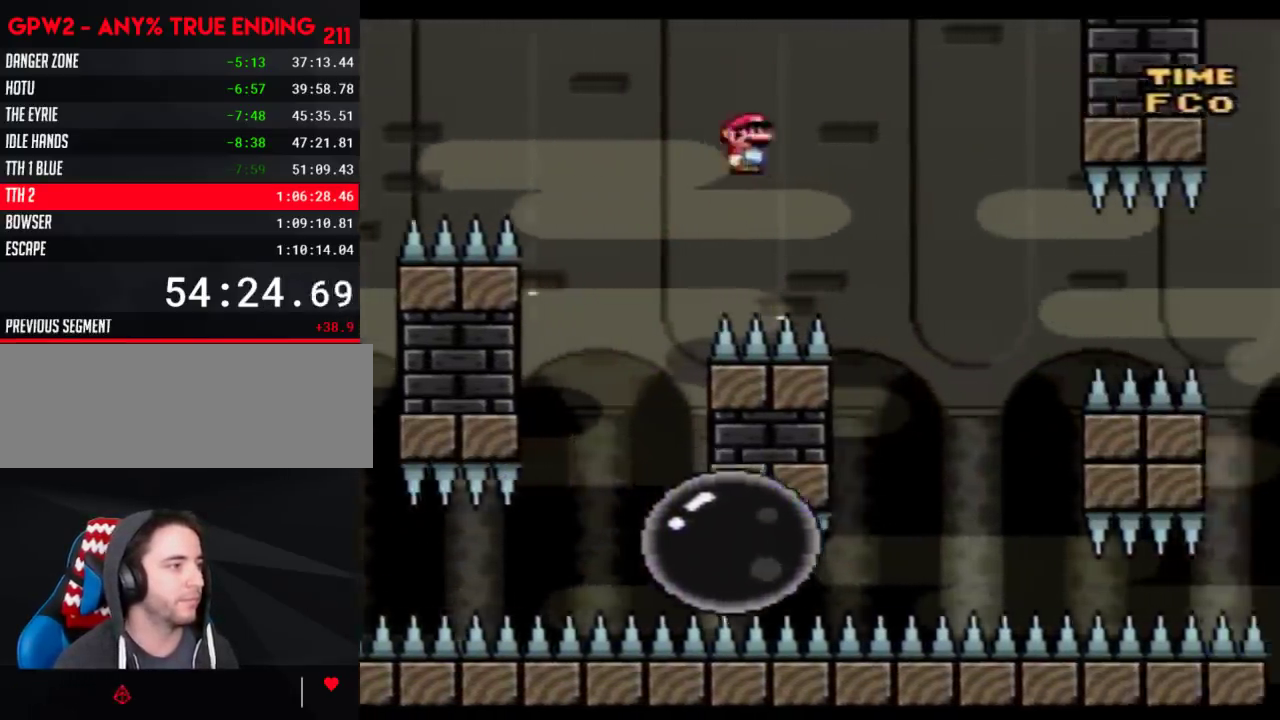
{"buttons": ["Y", "DPAD_RIGHT"], "events": [[183, "DPAD_LEFT", "down"], [183, "DPAD_RIGHT", "up"], [267, "DPAD_LEFT", "up"], [267, "DPAD_RIGHT", "down"]]}
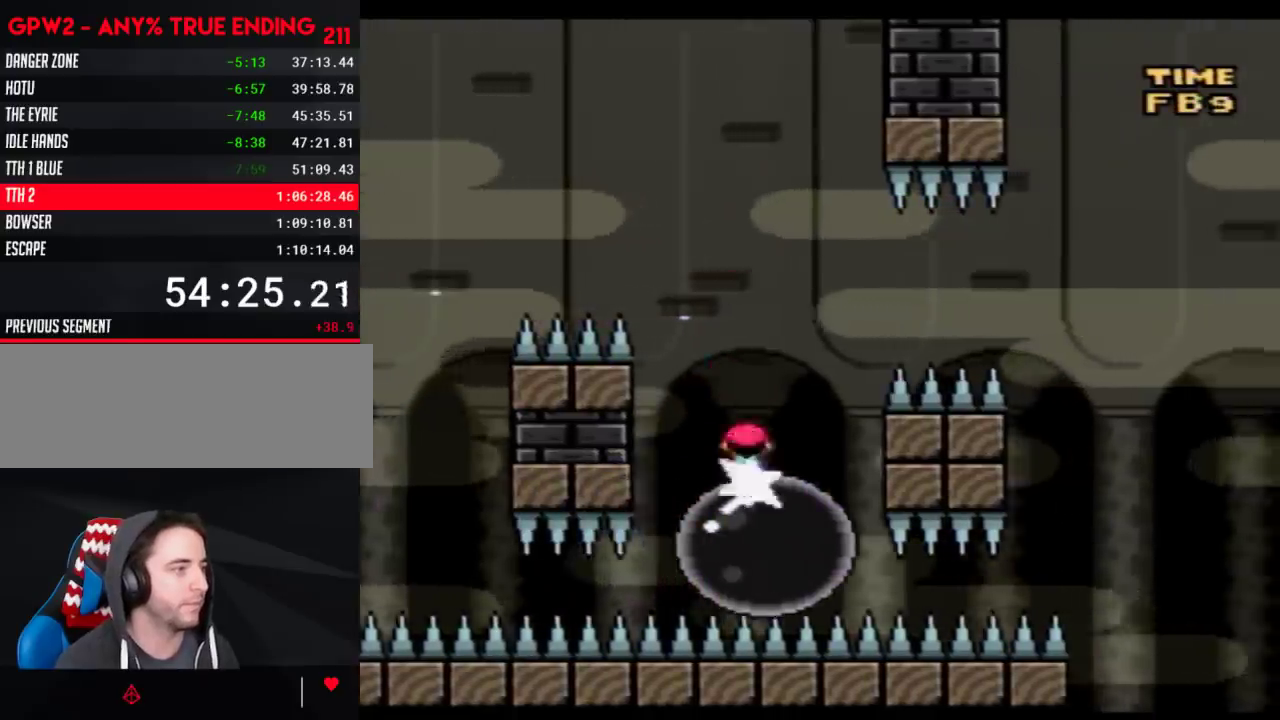
{"buttons": ["Y", "DPAD_RIGHT"], "events": []}
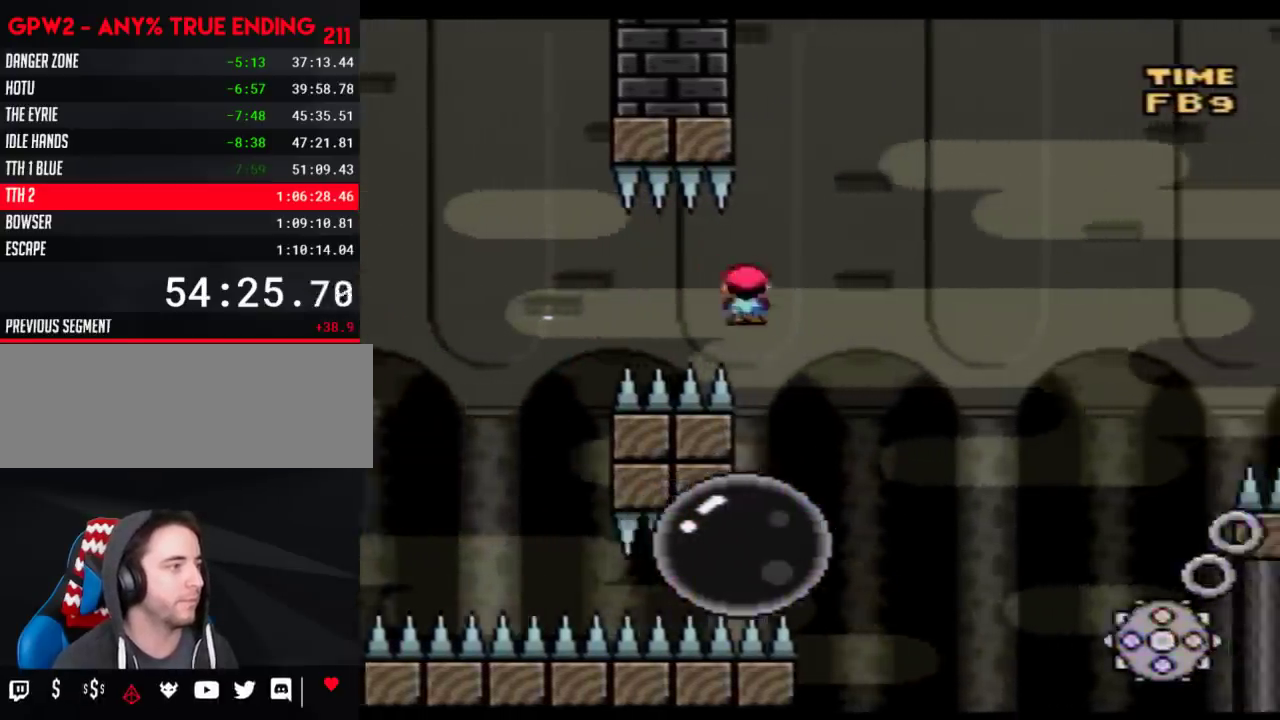
{"buttons": ["Y", "DPAD_RIGHT"], "events": [[17, "DPAD_LEFT", "down"], [17, "DPAD_RIGHT", "up"], [83, "DPAD_LEFT", "up"], [83, "DPAD_RIGHT", "down"]]}
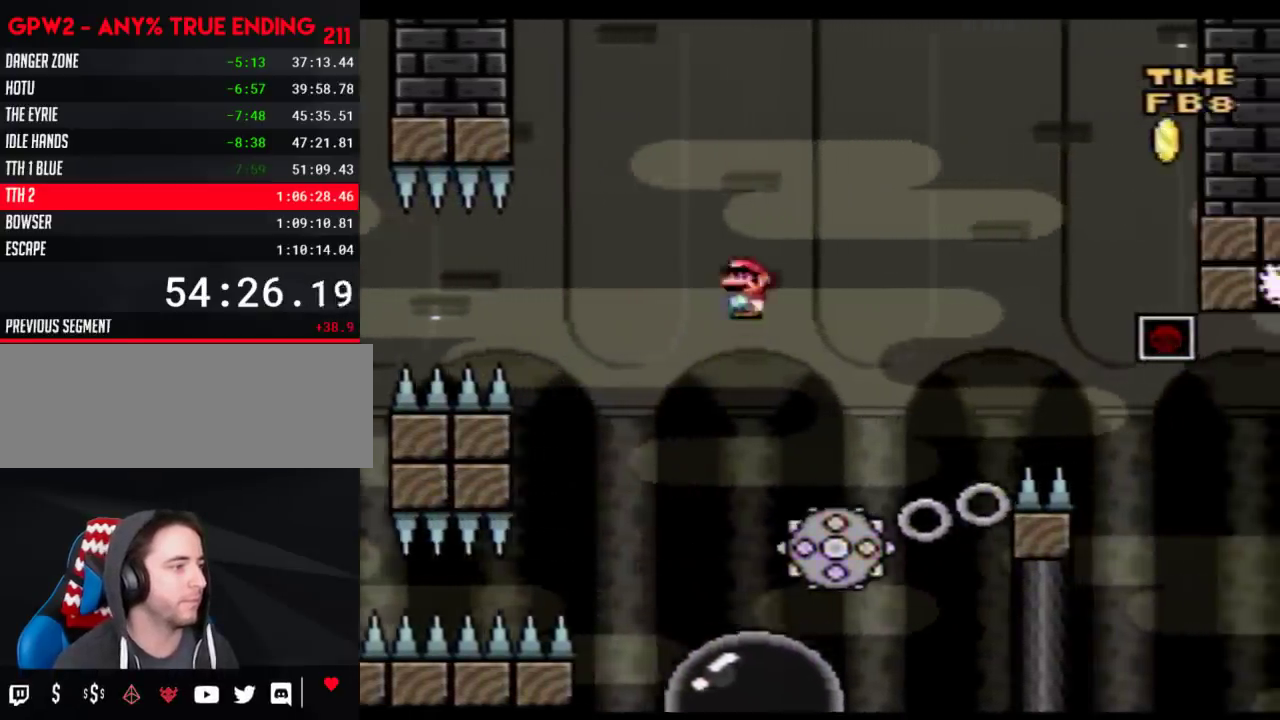
{"buttons": ["Y"], "events": [[50, "DPAD_LEFT", "down"], [50, "DPAD_RIGHT", "up"], [250, "DPAD_LEFT", "up"], [250, "DPAD_RIGHT", "down"], [400, "DPAD_RIGHT", "up"]]}
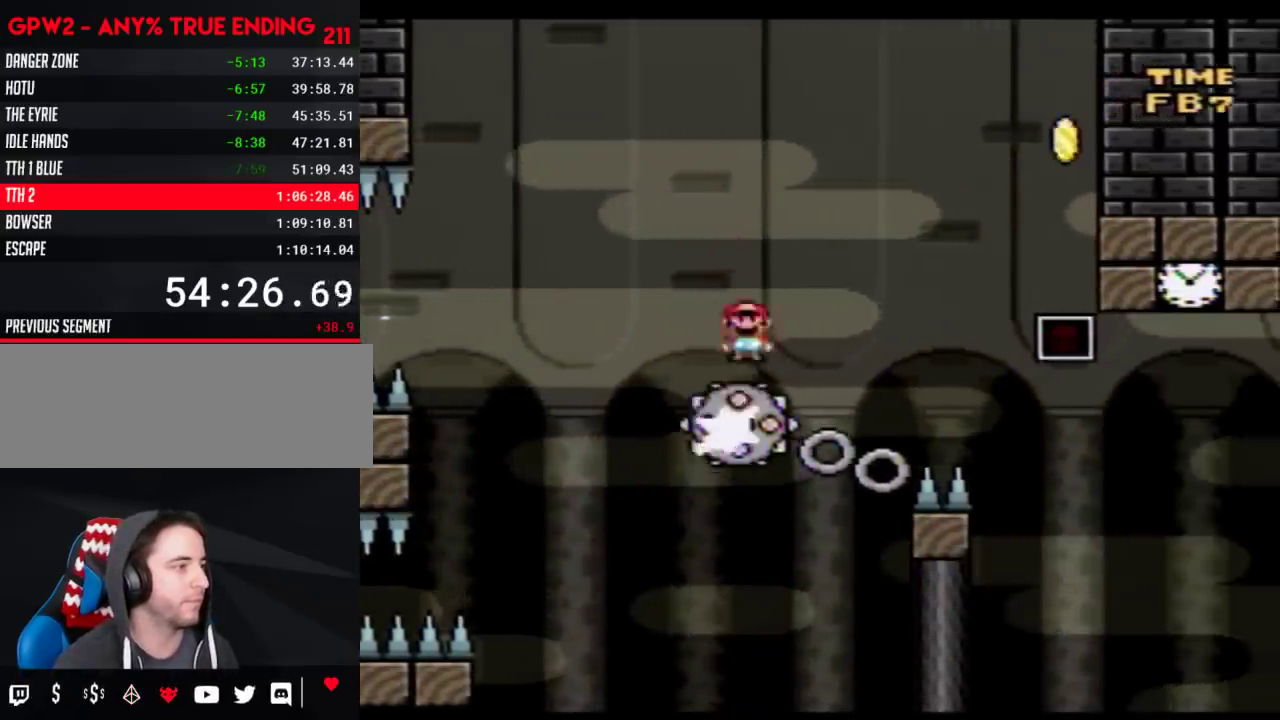
{"buttons": ["Y"], "events": []}
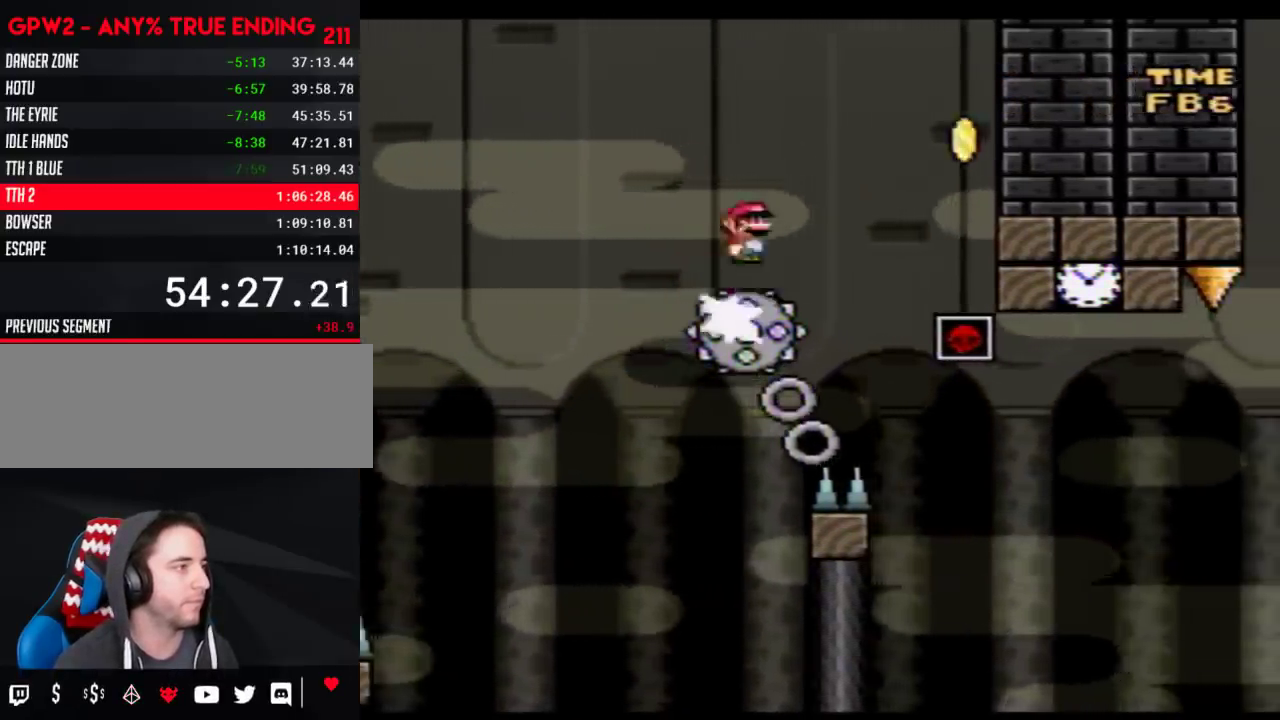
{"buttons": ["Y", "DPAD_RIGHT"], "events": [[250, "DPAD_RIGHT", "down"]]}
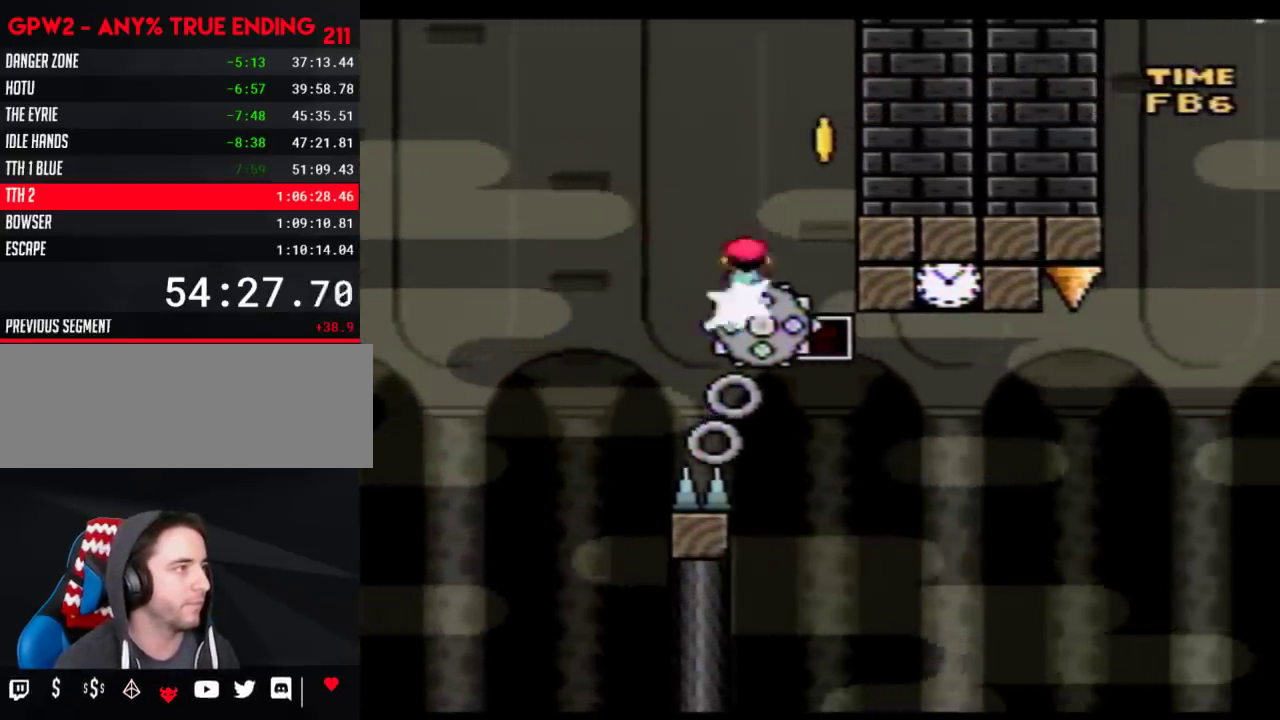
{"buttons": ["Y", "DPAD_LEFT"], "events": [[117, "DPAD_LEFT", "down"], [117, "DPAD_RIGHT", "up"]]}
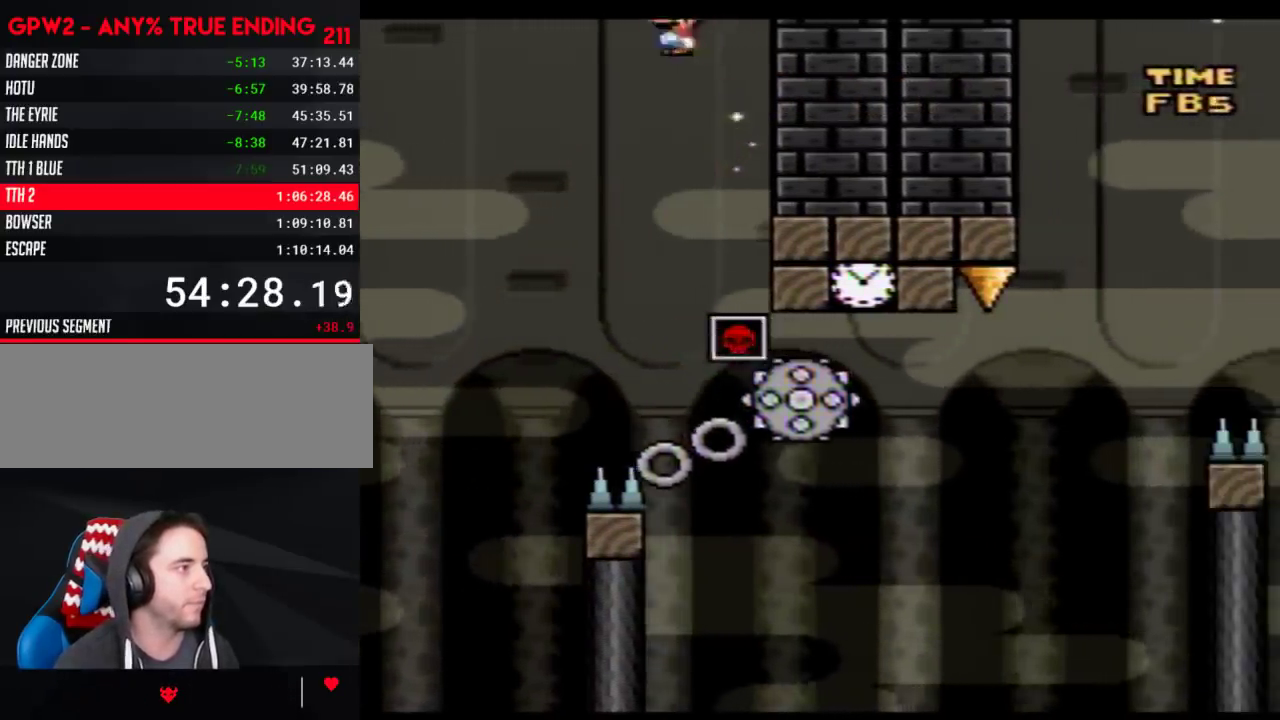
{"buttons": ["Y", "DPAD_RIGHT"], "events": [[83, "DPAD_LEFT", "up"], [117, "DPAD_RIGHT", "down"], [400, "DPAD_RIGHT", "up"], [467, "DPAD_RIGHT", "down"]]}
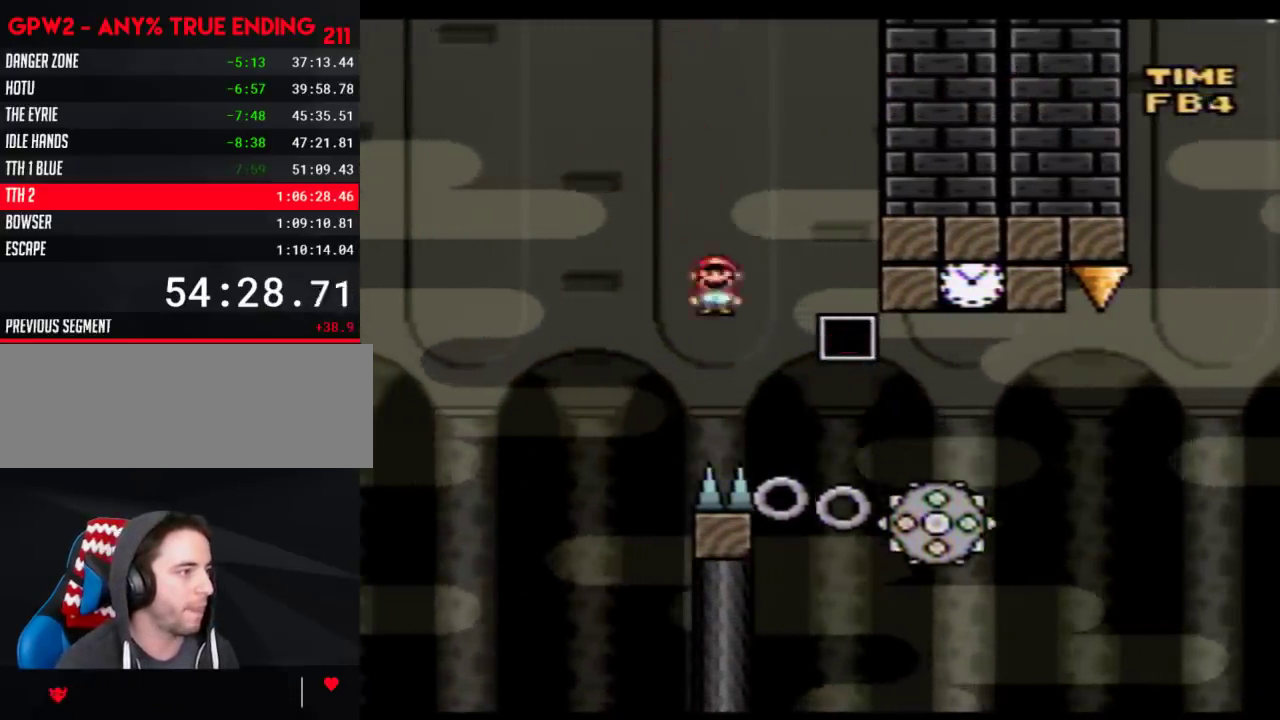
{"buttons": ["Y", "DPAD_LEFT"], "events": [[433, "DPAD_LEFT", "down"], [433, "DPAD_RIGHT", "up"]]}
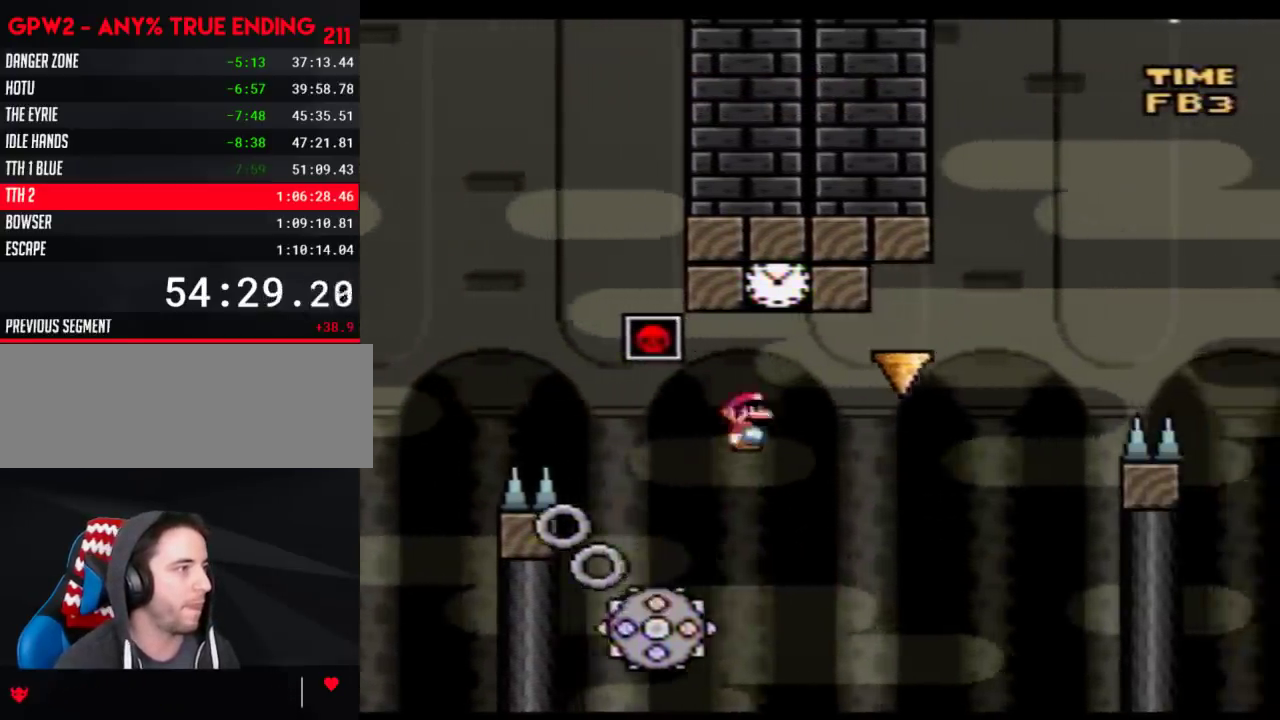
{"buttons": ["Y", "DPAD_RIGHT"], "events": [[50, "DPAD_LEFT", "up"], [50, "DPAD_RIGHT", "down"]]}
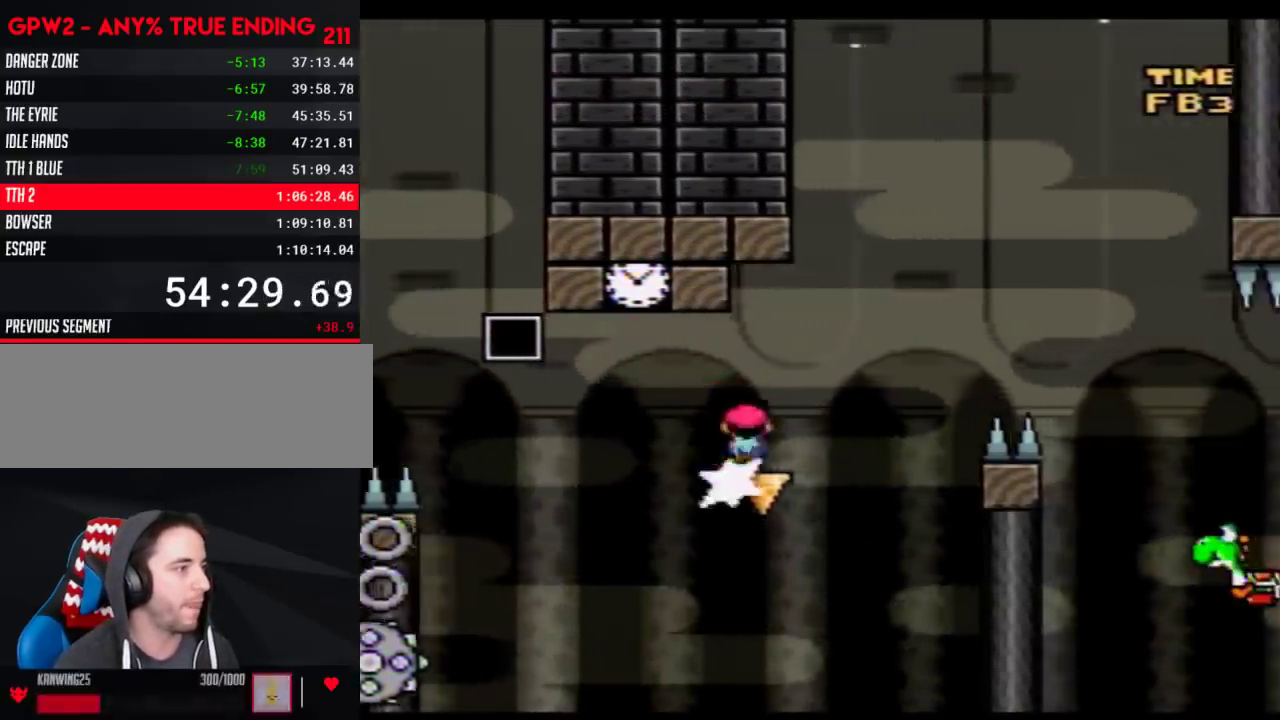
{"buttons": ["Y", "DPAD_RIGHT"], "events": []}